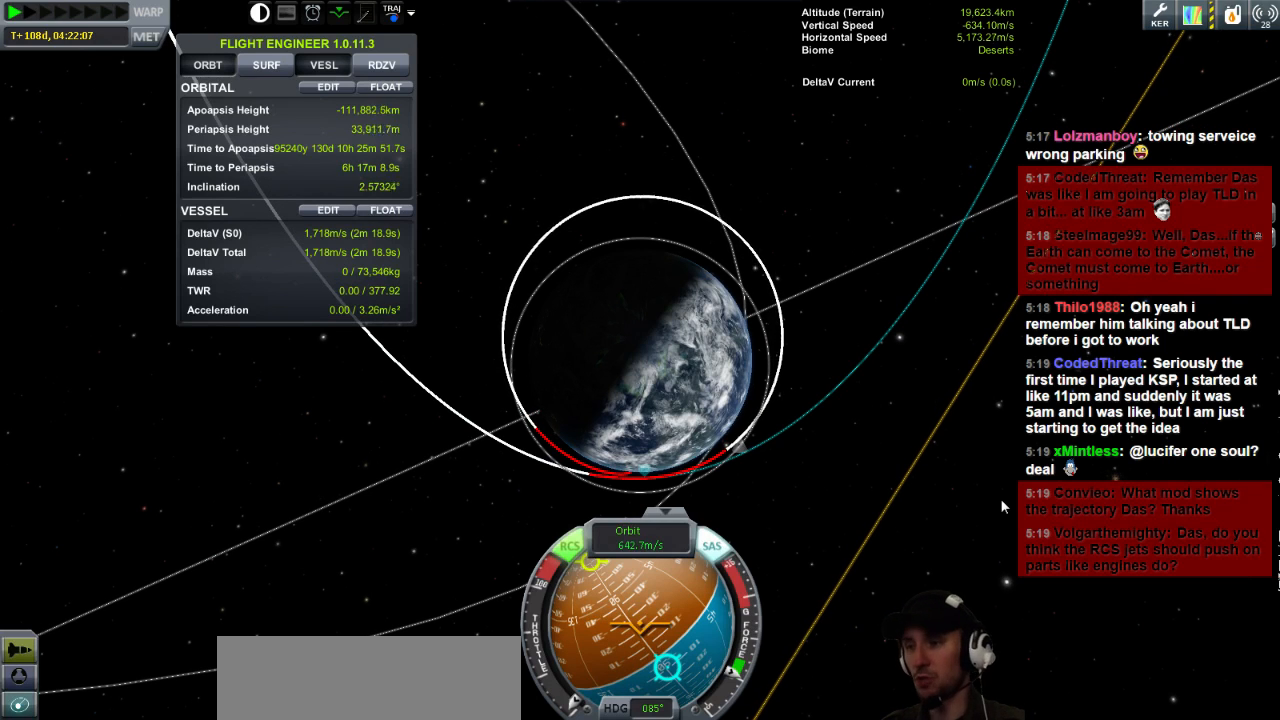
Gameplay with keyboard; each line is a JSON object with the keys held at the frame after it. "events" lists presses ("down") and releases ("up") of "a", "d", "e", "h", "i", "j", "k", "l", "n", "q", "s" and "w" between this image and that frame as [ms after this image, input, new state], when the widget could be followed in between. No other keys are recorded. Mouse input is not recorded.
{"keys": [], "events": [[160, "n", "down"], [320, "n", "up"]]}
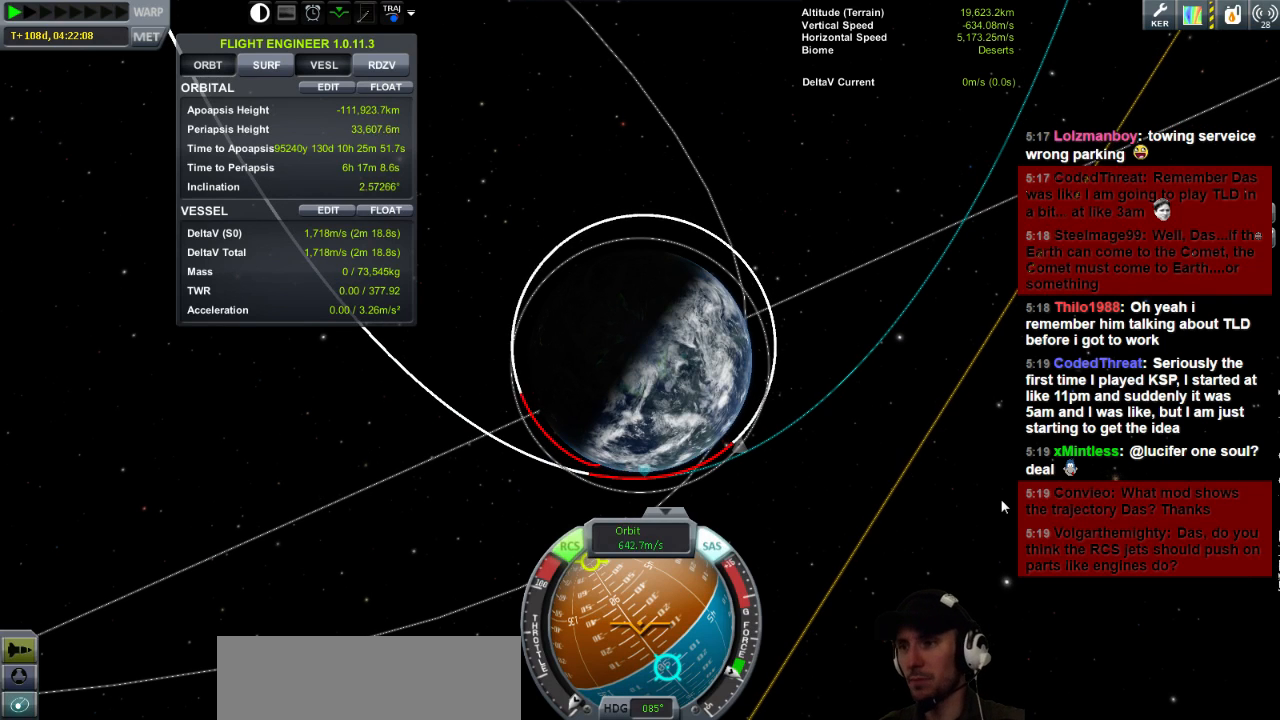
{"keys": [], "events": [[400, "n", "down"], [480, "n", "up"]]}
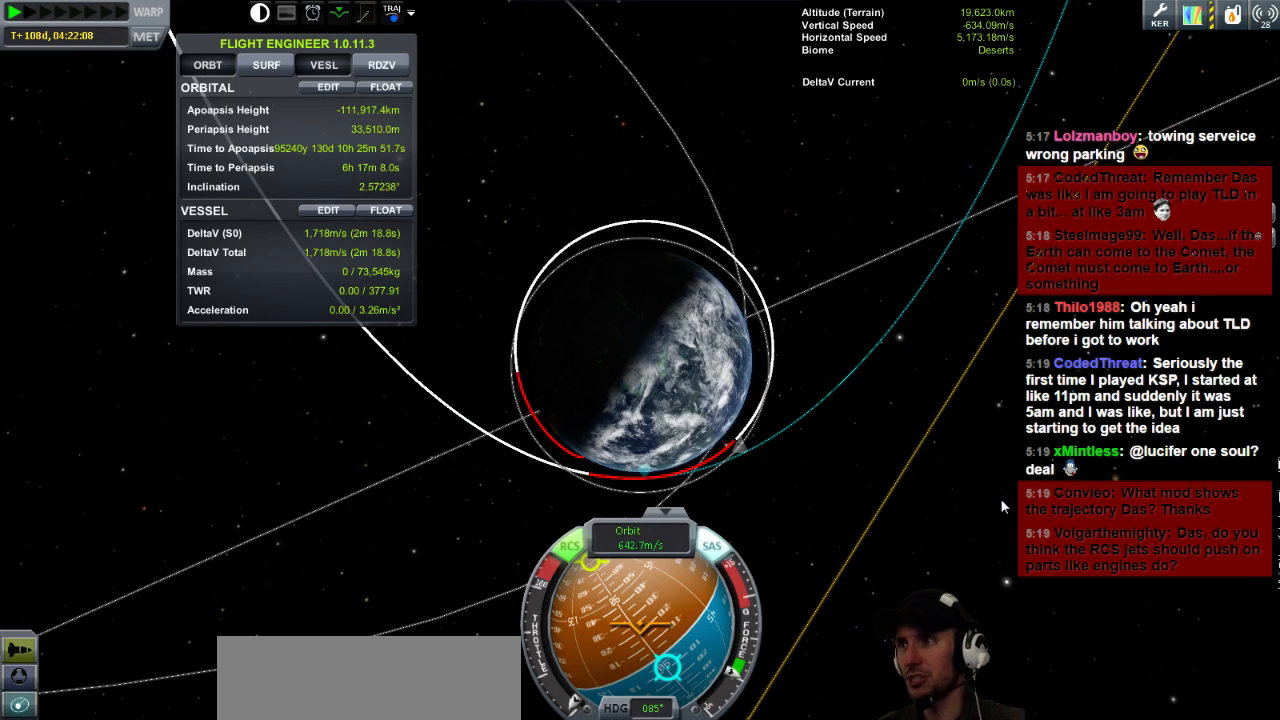
{"keys": ["h"], "events": [[360, "h", "down"]]}
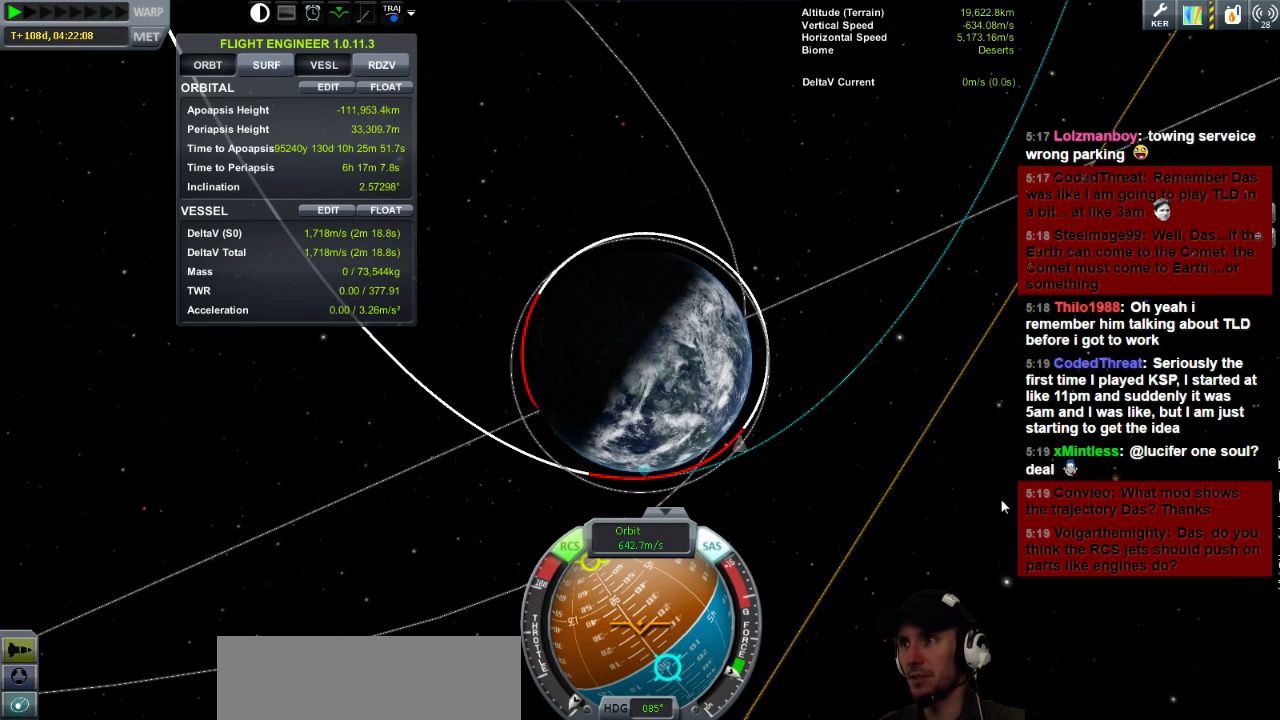
{"keys": [], "events": [[80, "h", "up"]]}
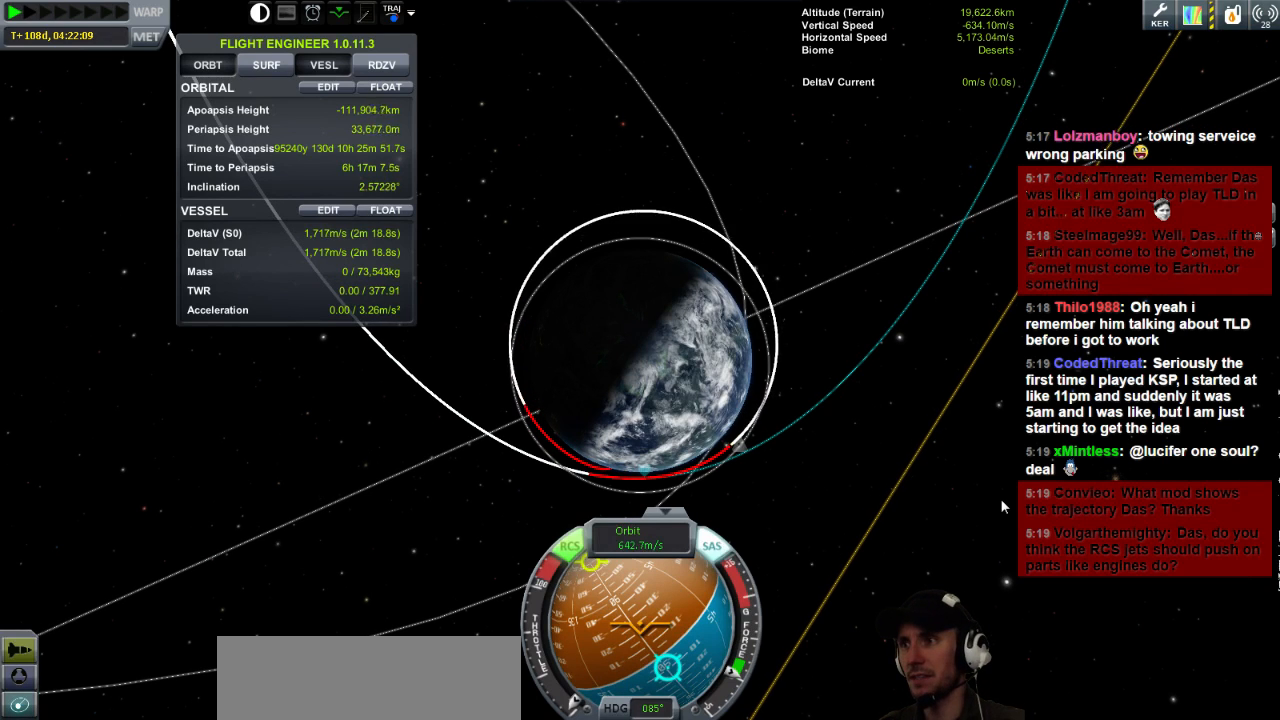
{"keys": ["h"], "events": [[440, "h", "down"]]}